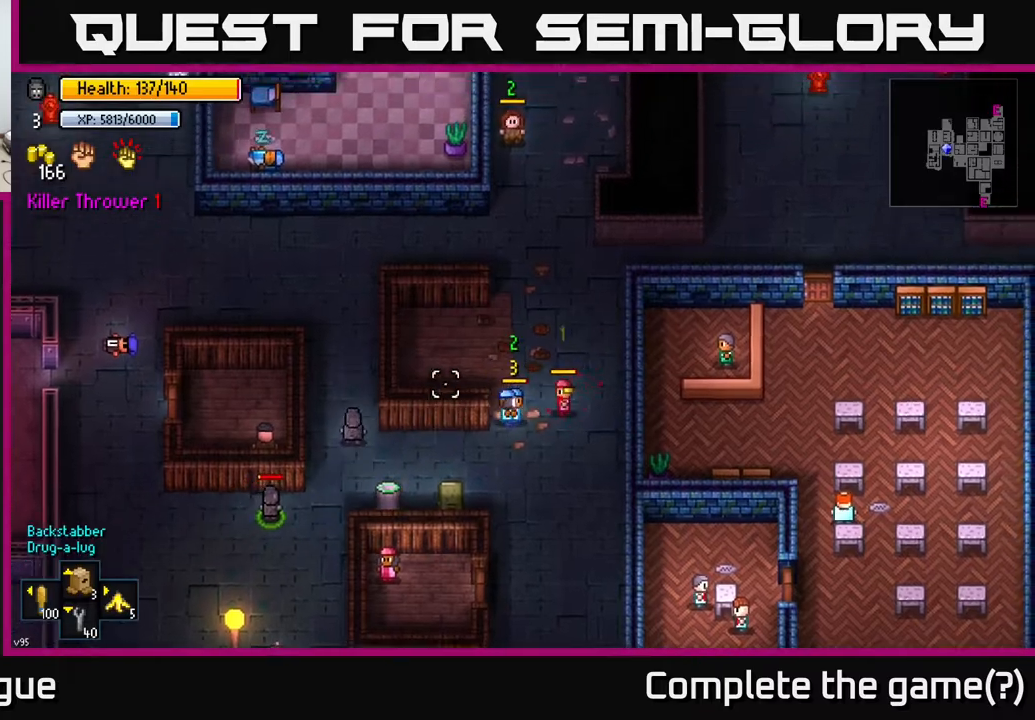
Gameplay with a controller (Xbox layout); each line is a JSON object with the inputs held at the frame after it. "events" lists button and stick changes between this image and that frame as [ms after this image, input, new state], when the widget could be followed in between.
{"buttons": [], "left_stick": "up-right", "right_stick": "up-right", "events": [[467, "left_stick", "up-right"]]}
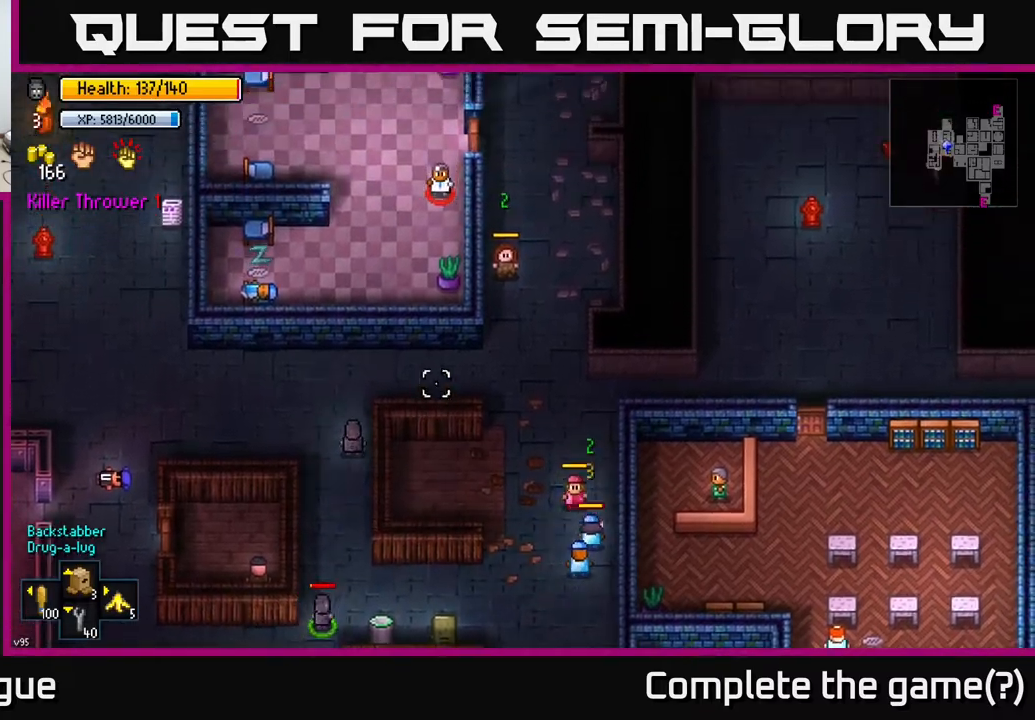
{"buttons": [], "left_stick": "right", "right_stick": "right", "events": [[400, "left_stick", "right"], [400, "right_stick", "right"]]}
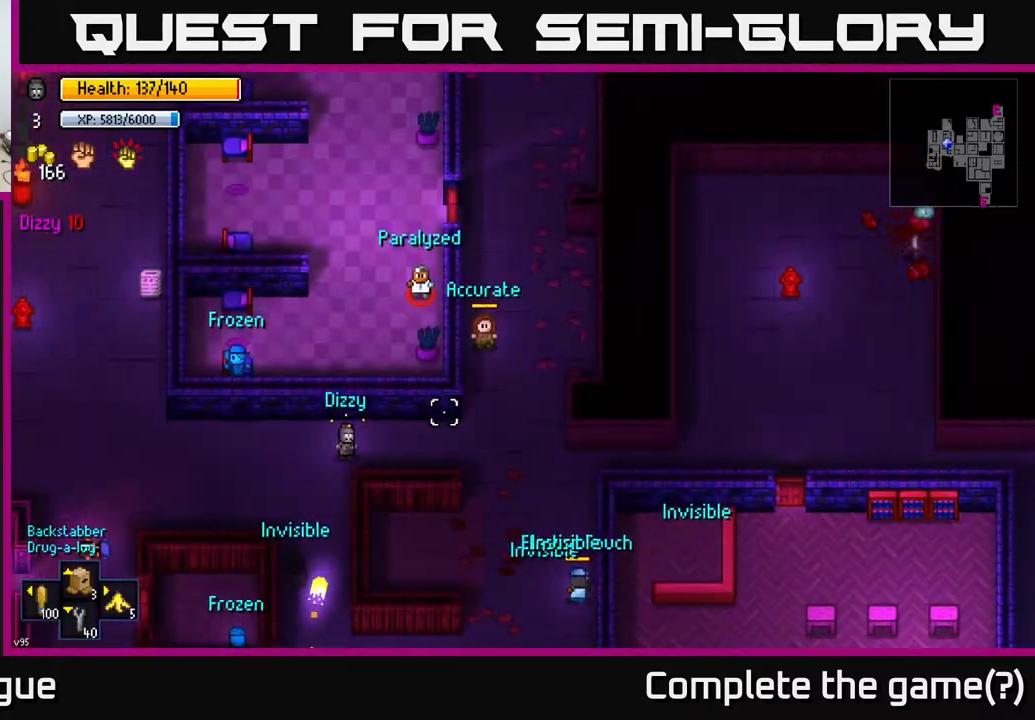
{"buttons": [], "left_stick": "right", "right_stick": "right", "events": []}
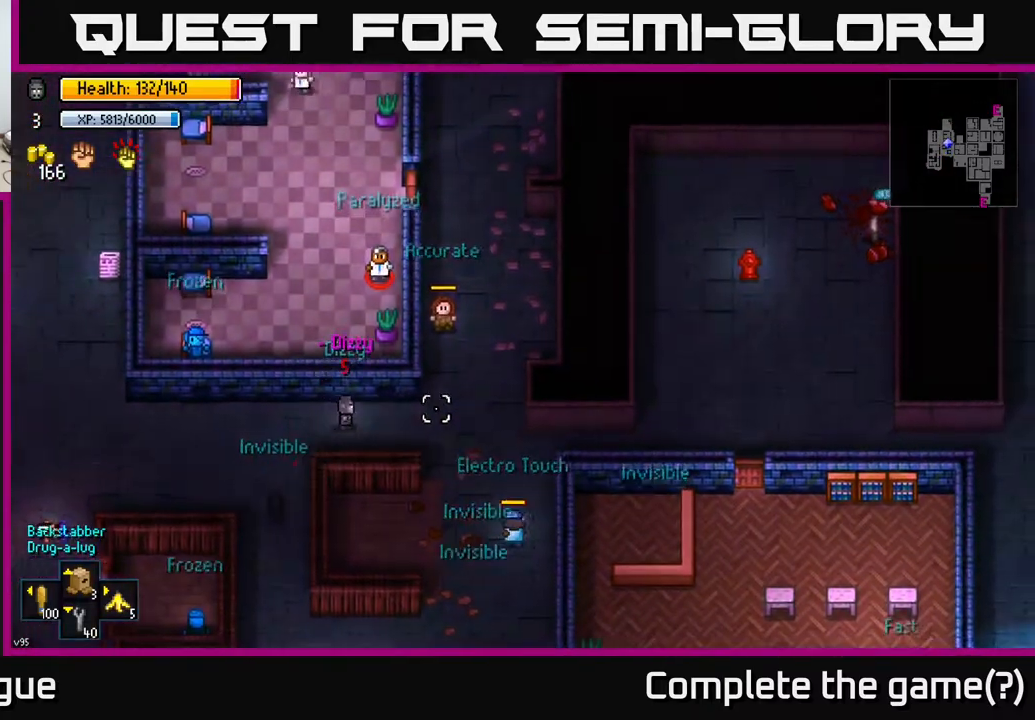
{"buttons": [], "left_stick": "right", "right_stick": "right", "events": []}
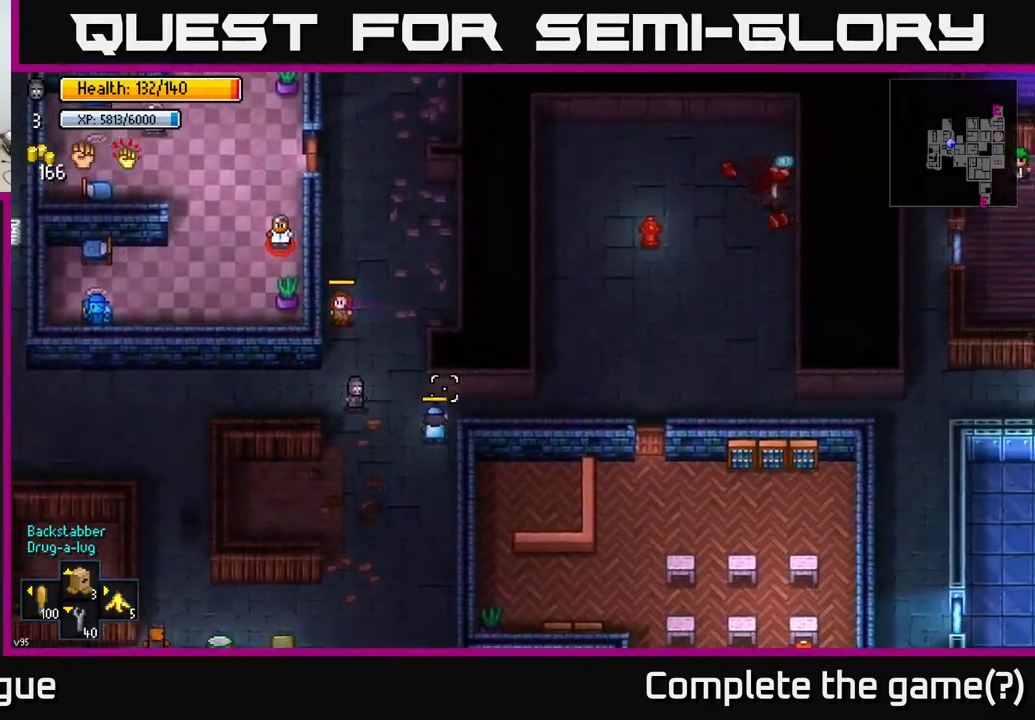
{"buttons": [], "left_stick": "right", "right_stick": "right", "events": []}
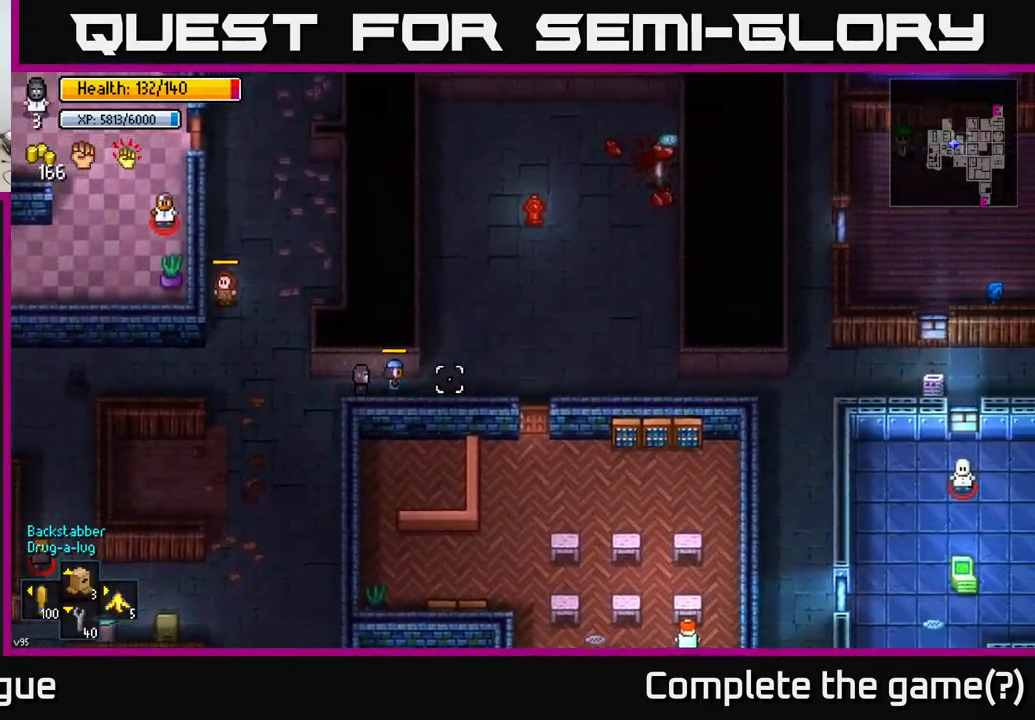
{"buttons": [], "left_stick": "right", "right_stick": "up-right", "events": [[500, "right_stick", "up-right"]]}
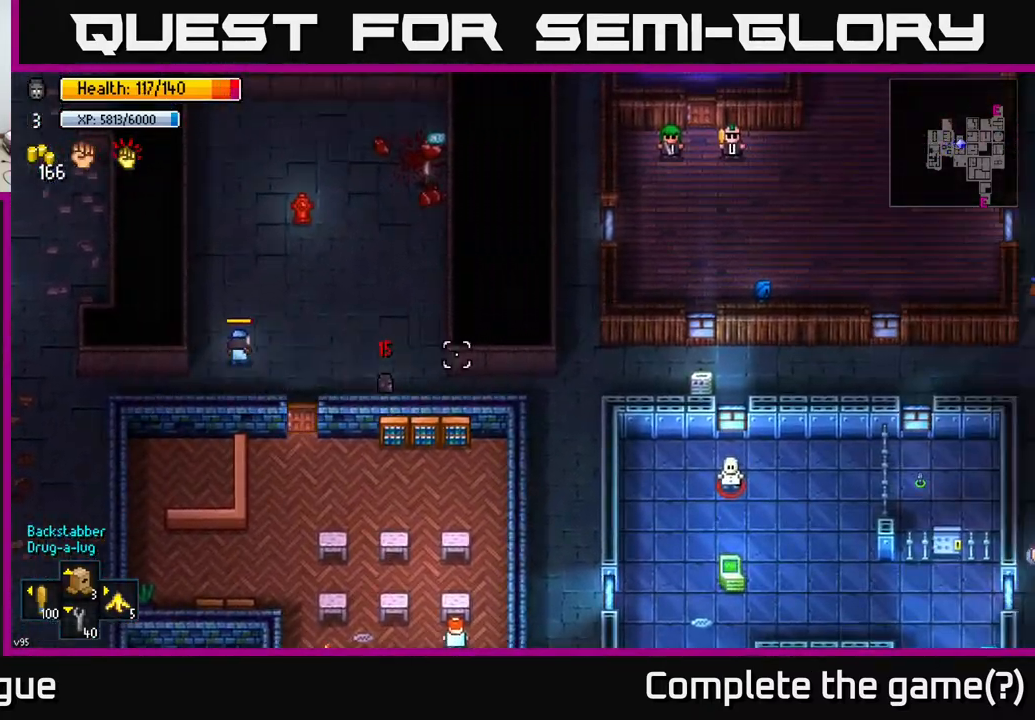
{"buttons": [], "left_stick": "right", "right_stick": "up-right", "events": [[50, "left_stick", "up-right"], [317, "left_stick", "down-right"], [467, "left_stick", "right"]]}
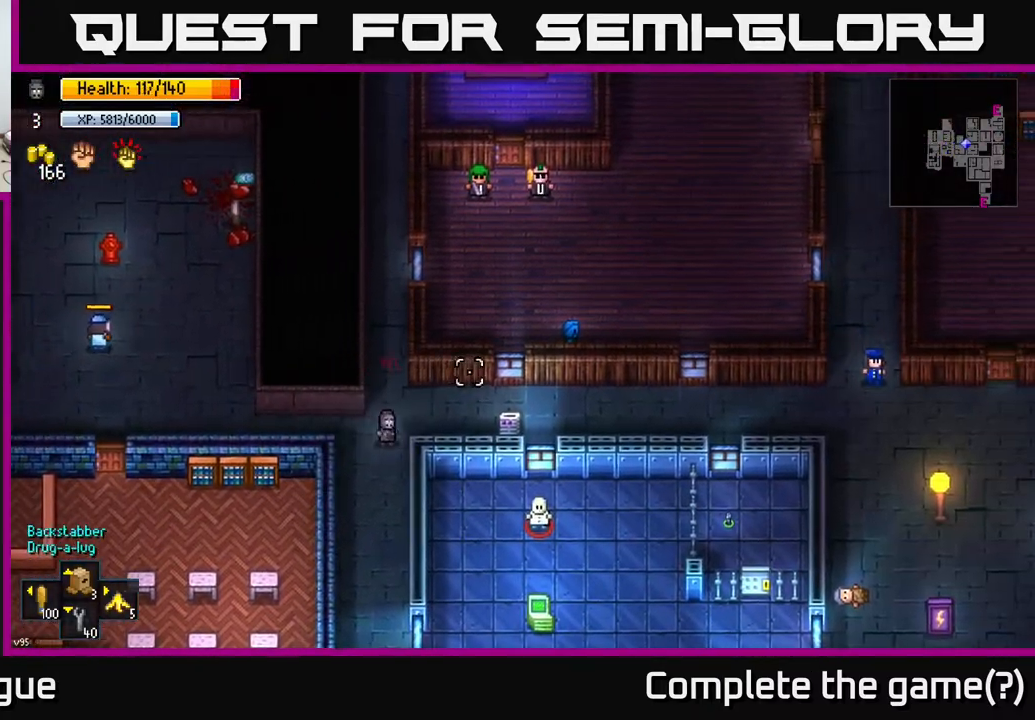
{"buttons": [], "left_stick": "left", "right_stick": "up-right", "events": [[33, "left_stick", "up-right"], [217, "left_stick", "center"], [500, "left_stick", "left"]]}
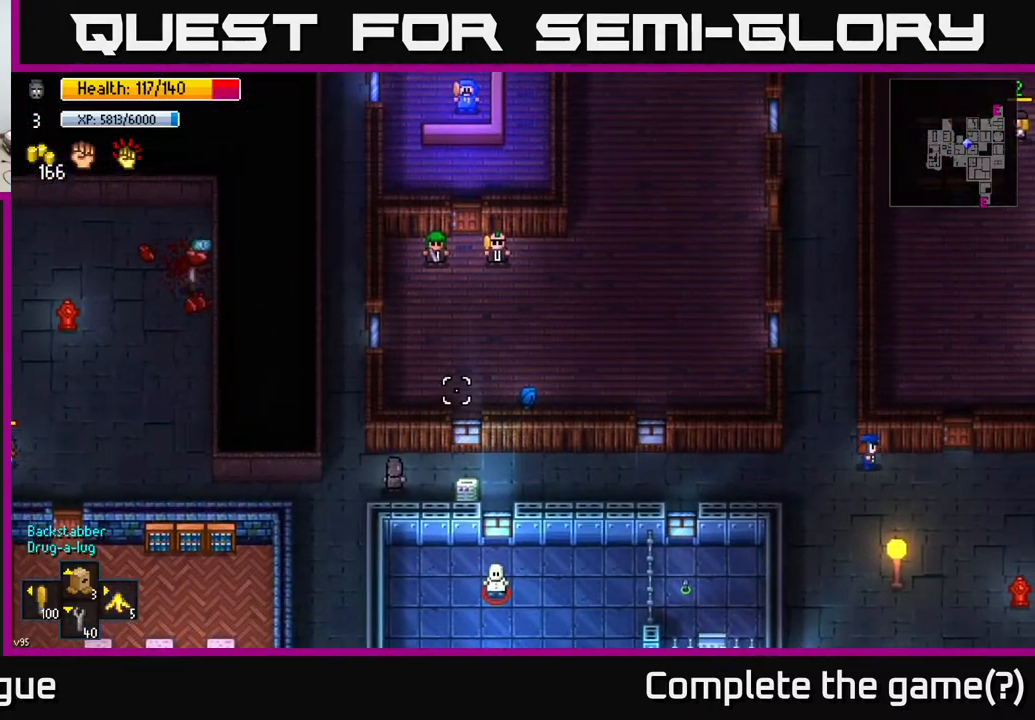
{"buttons": [], "left_stick": "center", "right_stick": "right", "events": [[117, "left_stick", "center"], [183, "left_stick", "right"], [283, "right_stick", "right"], [417, "left_stick", "center"]]}
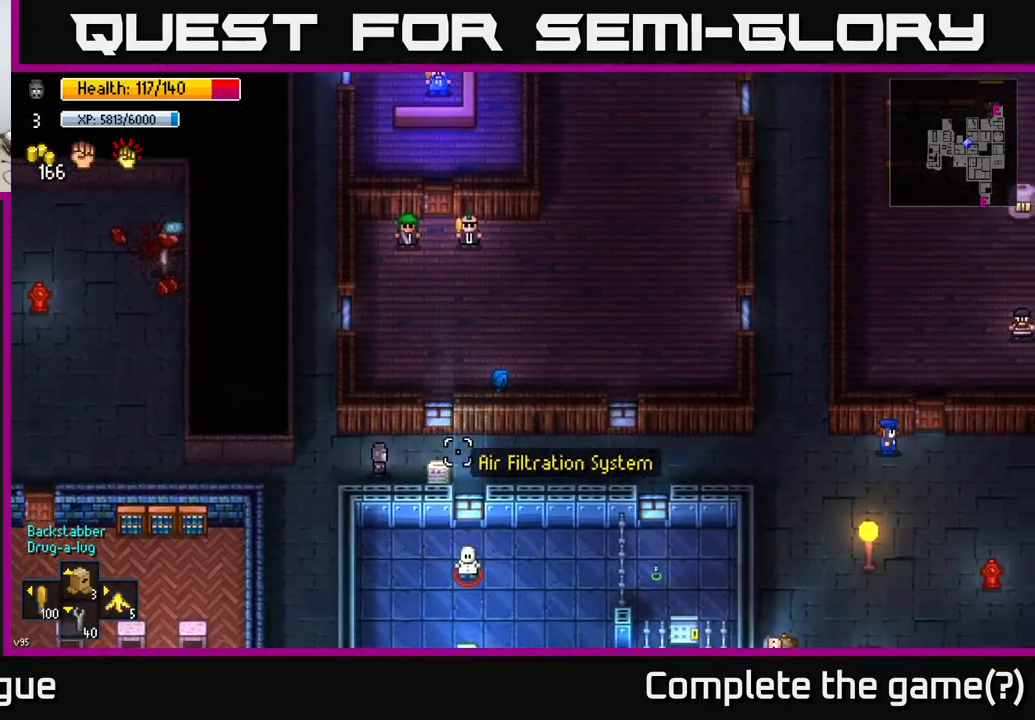
{"buttons": [], "left_stick": "right", "right_stick": "right", "events": [[17, "left_stick", "right"], [167, "right_stick", "down-right"], [450, "right_stick", "right"]]}
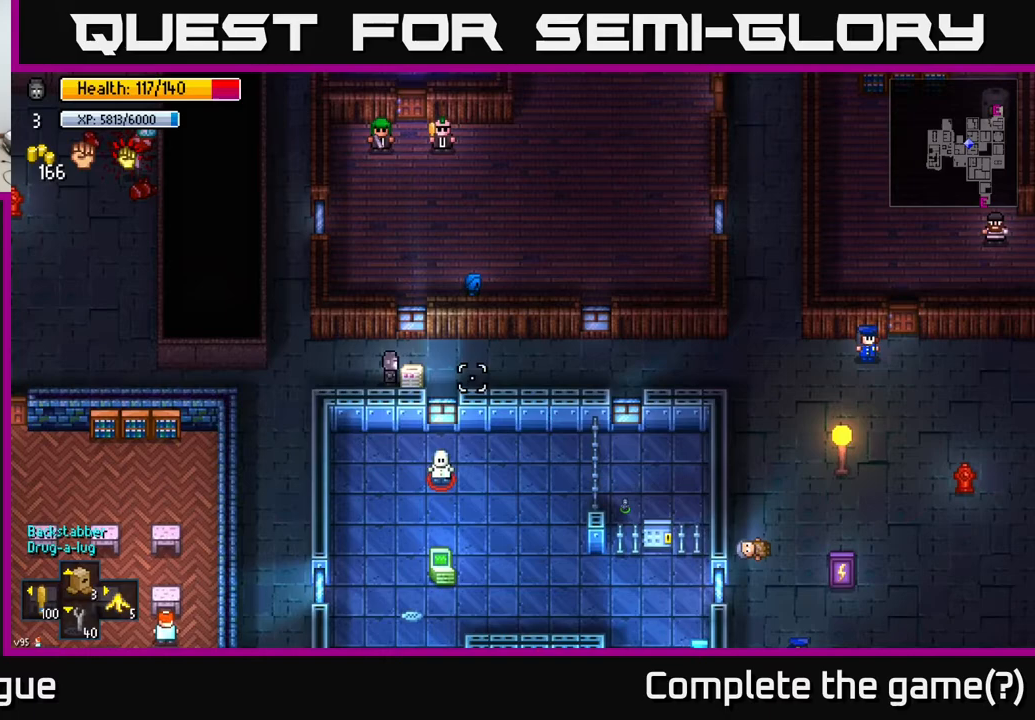
{"buttons": [], "left_stick": "right", "right_stick": "right", "events": [[167, "left_stick", "up-right"], [317, "left_stick", "right"]]}
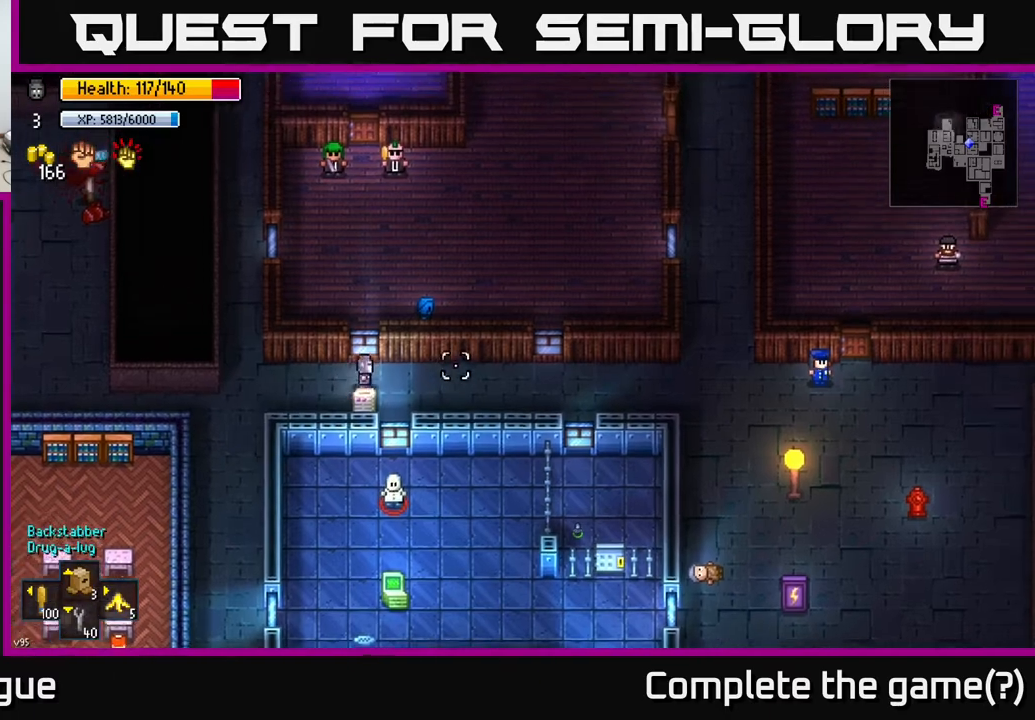
{"buttons": [], "left_stick": "right", "right_stick": "right", "events": []}
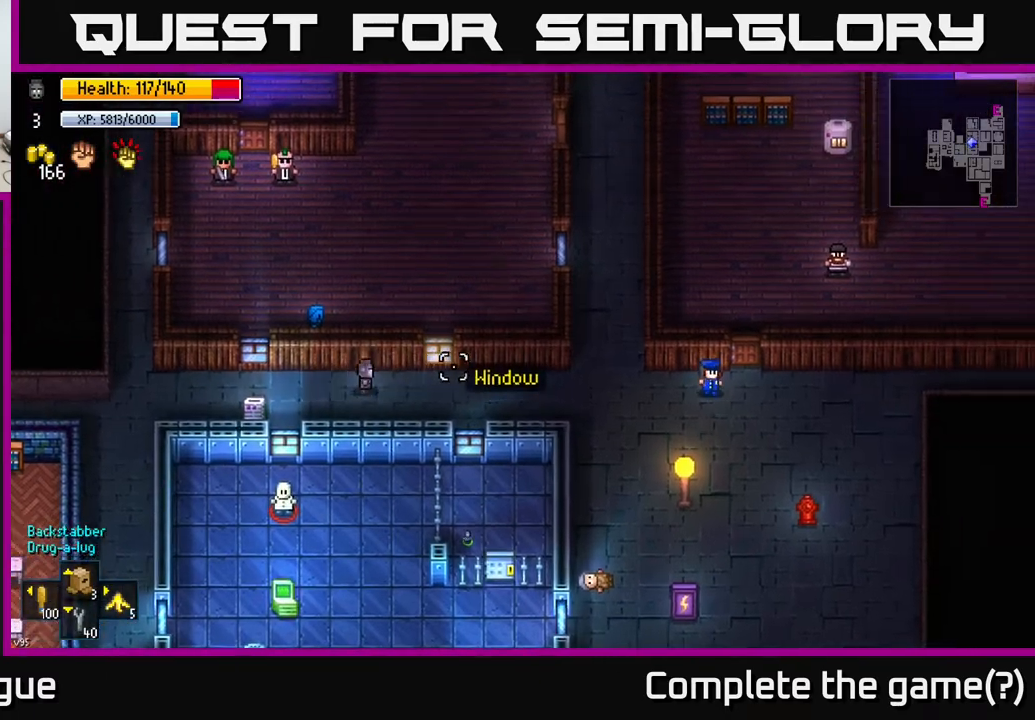
{"buttons": [], "left_stick": "right", "right_stick": "right", "events": []}
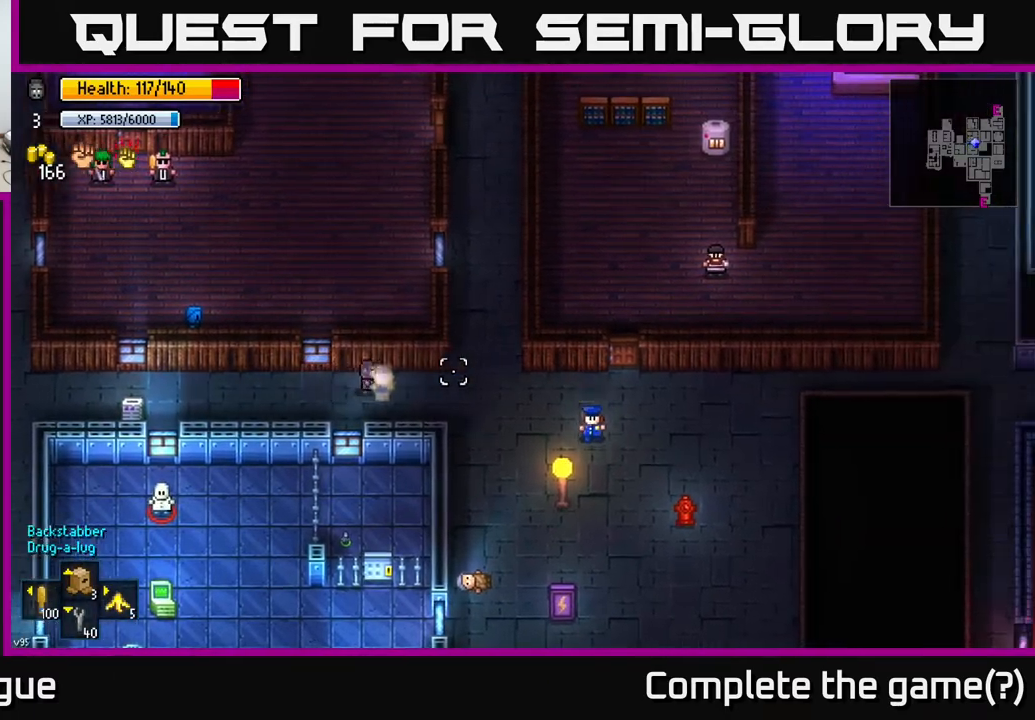
{"buttons": [], "left_stick": "down-right", "right_stick": "down", "events": [[300, "left_stick", "down-right"], [383, "right_stick", "down"]]}
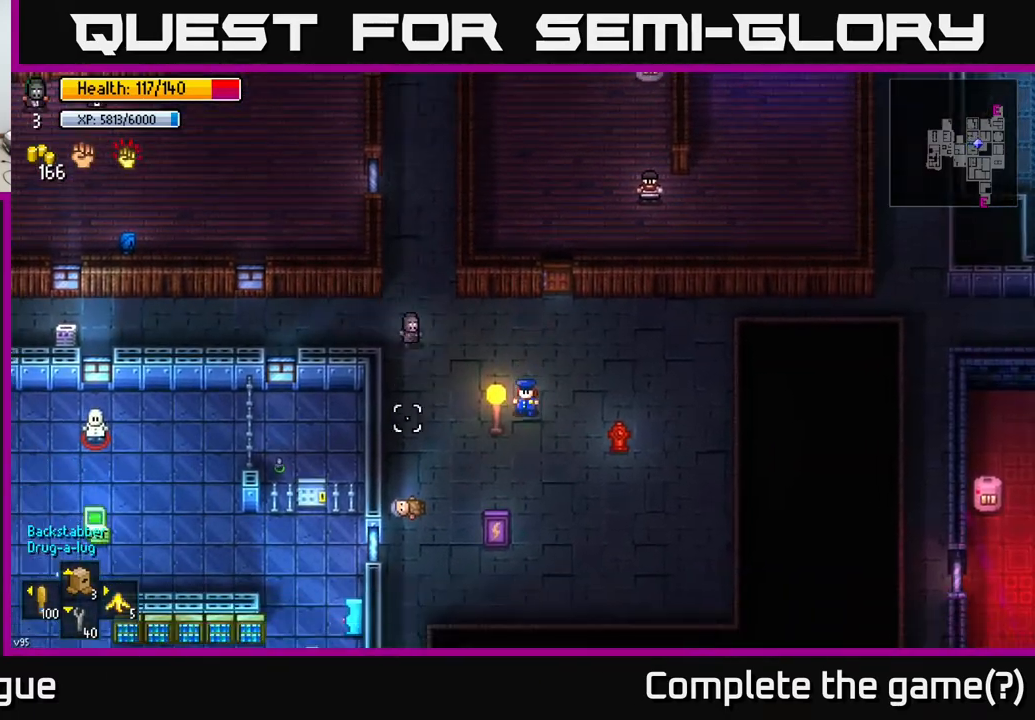
{"buttons": [], "left_stick": "center", "right_stick": "down", "events": [[167, "left_stick", "center"]]}
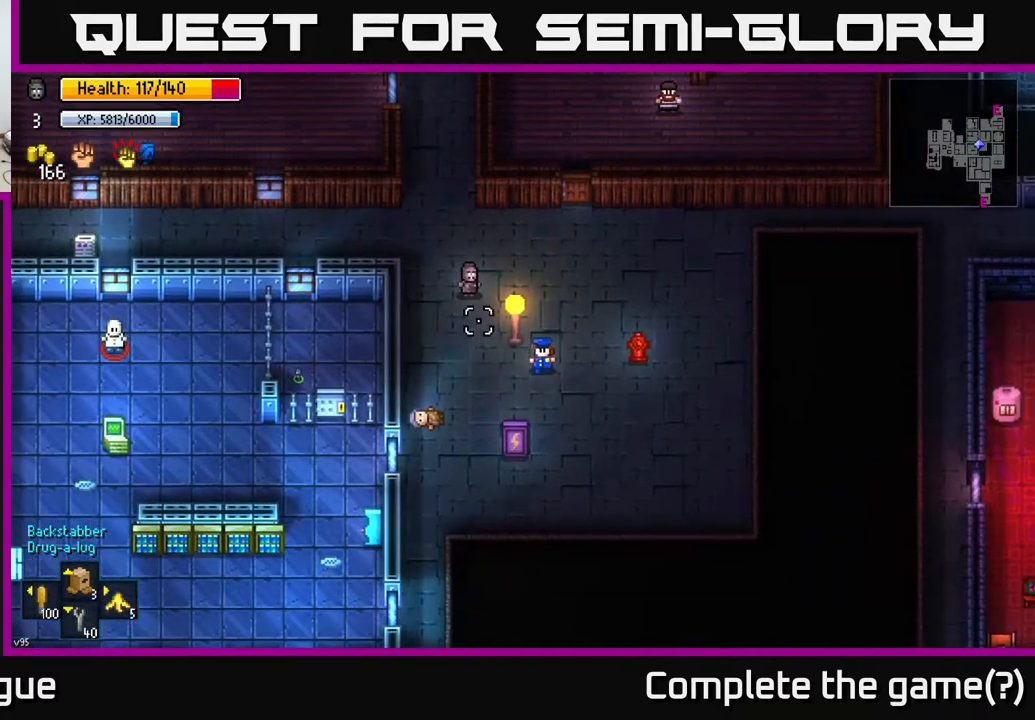
{"buttons": [], "left_stick": "down", "right_stick": "down", "events": [[200, "left_stick", "down"]]}
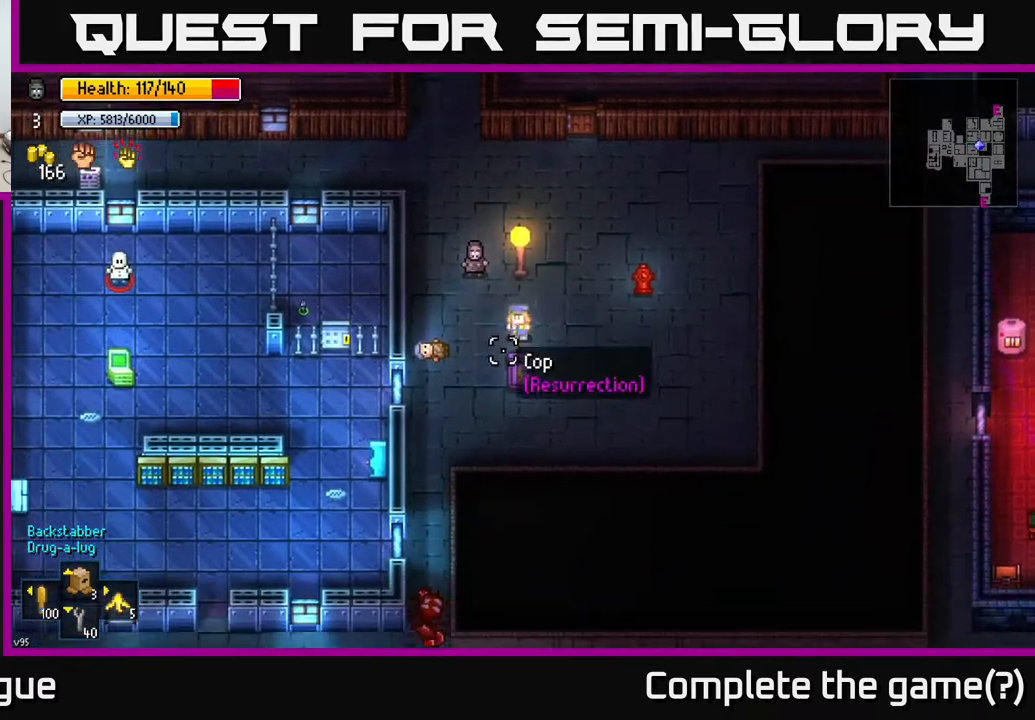
{"buttons": [], "left_stick": "down-right", "right_stick": "center", "events": [[200, "left_stick", "down-right"], [500, "right_stick", "center"]]}
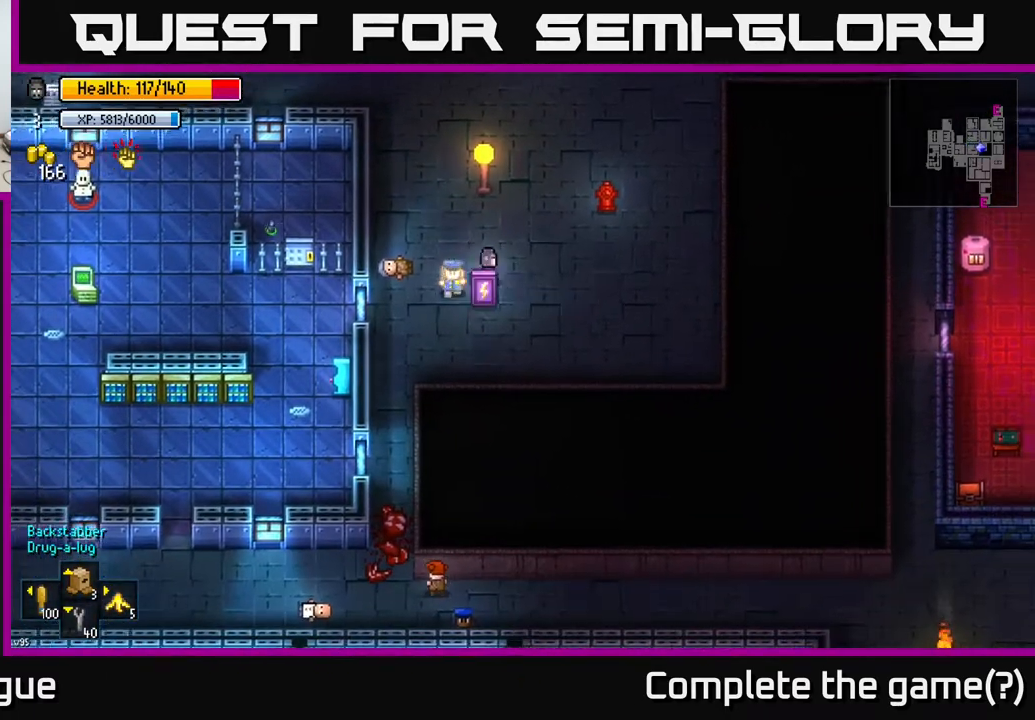
{"buttons": [], "left_stick": "down-left", "right_stick": "center", "events": [[50, "left_stick", "center"], [400, "left_stick", "down-left"]]}
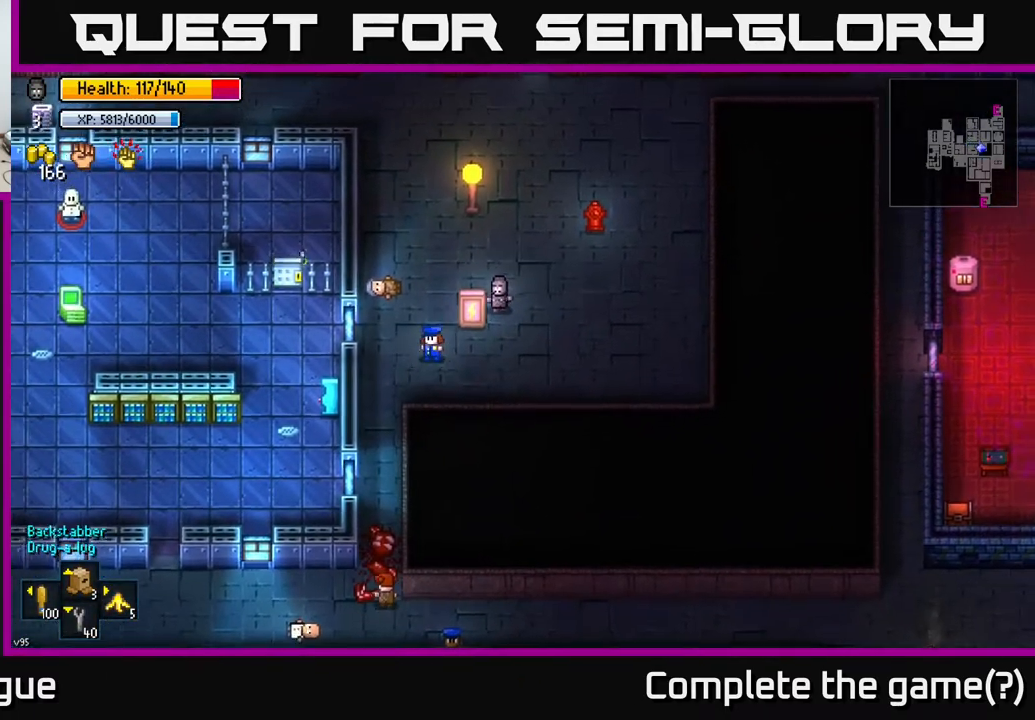
{"buttons": [], "left_stick": "center", "right_stick": "center", "events": [[33, "left_stick", "center"], [50, "A", "down"], [133, "A", "up"]]}
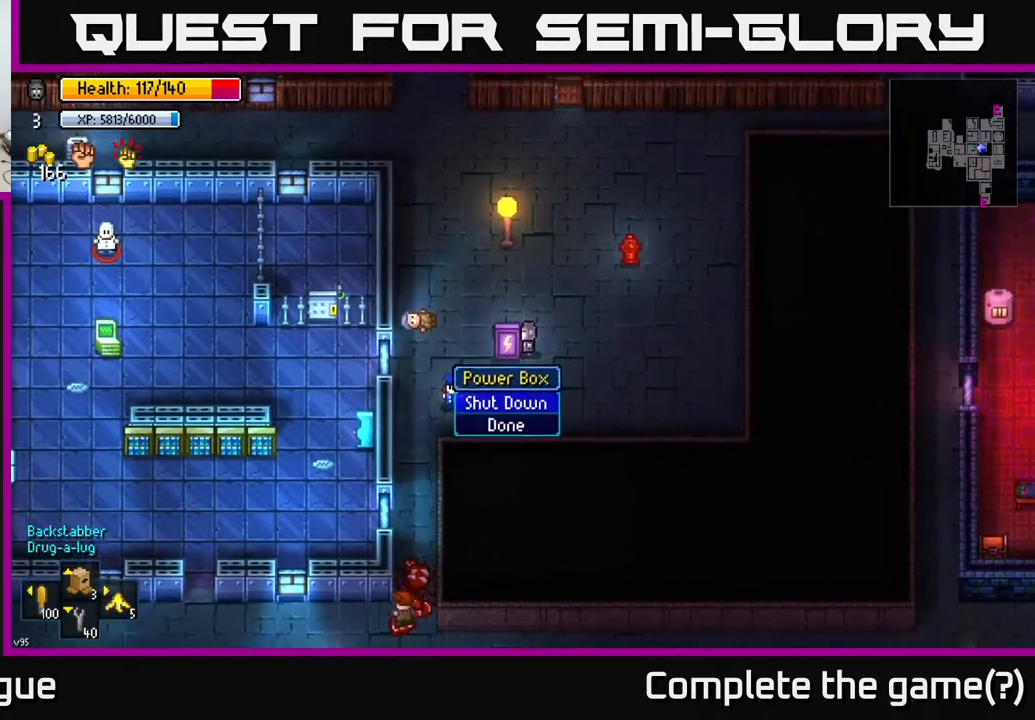
{"buttons": [], "left_stick": "center", "right_stick": "center", "events": []}
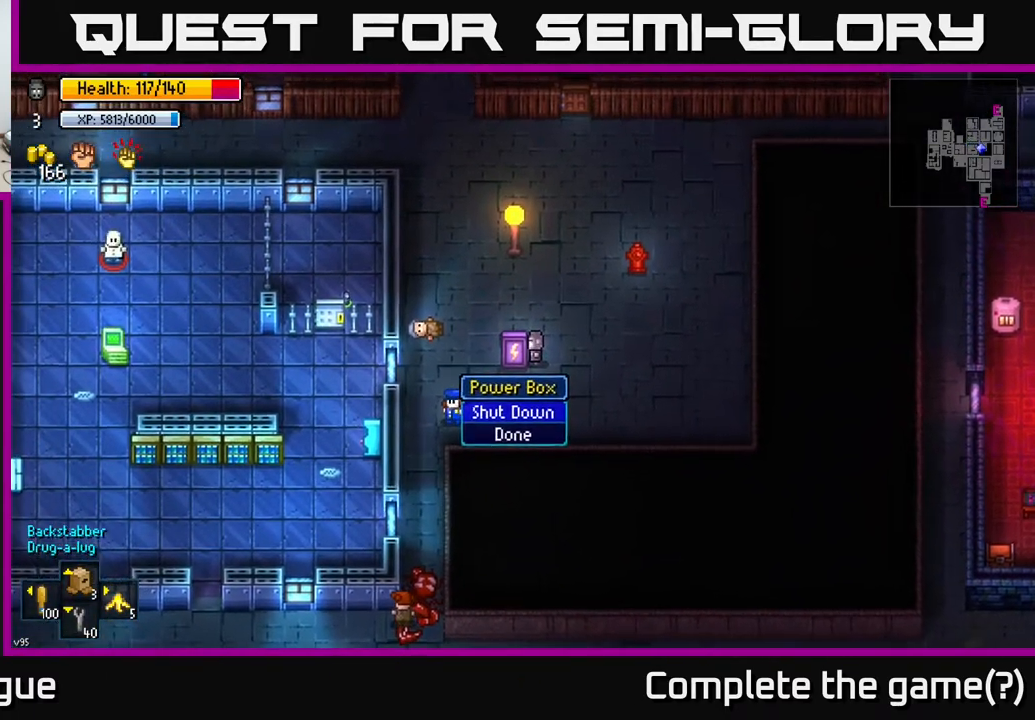
{"buttons": [], "left_stick": "center", "right_stick": "center", "events": [[67, "A", "down"], [117, "A", "up"]]}
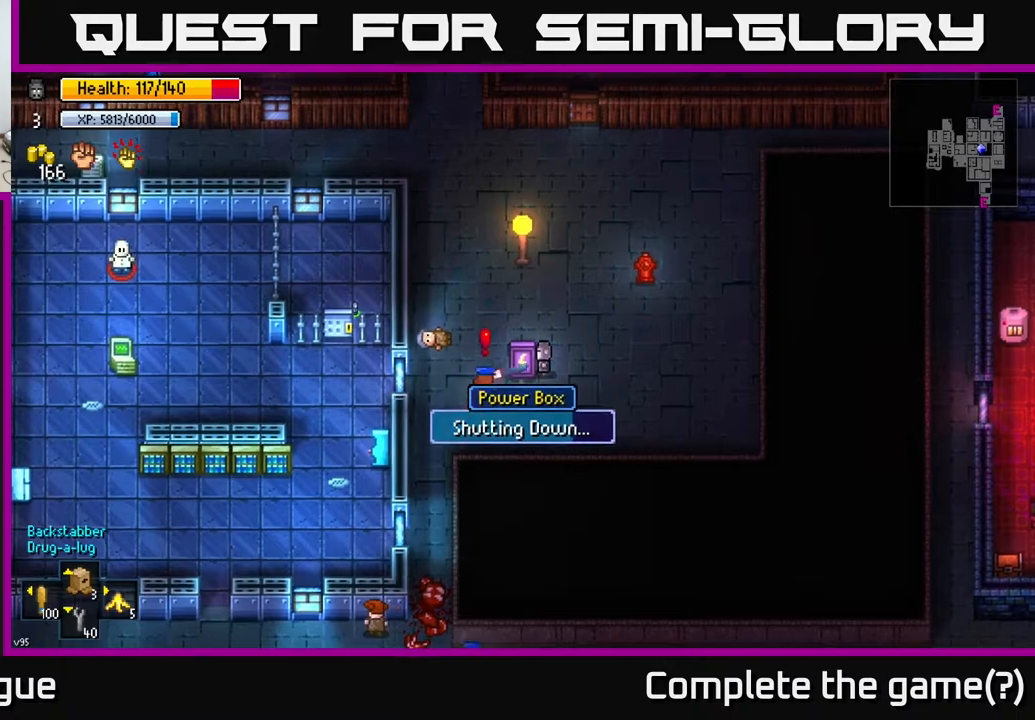
{"buttons": [], "left_stick": "right", "right_stick": "center", "events": [[267, "left_stick", "right"]]}
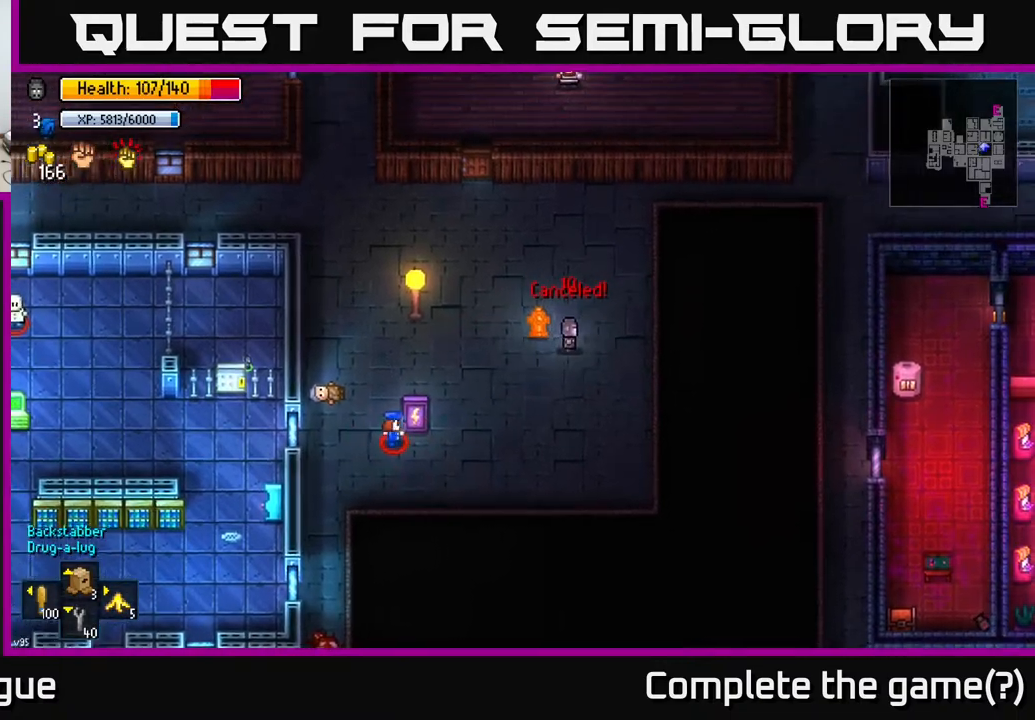
{"buttons": [], "left_stick": "up", "right_stick": "up-left", "events": [[133, "right_stick", "down-left"], [333, "left_stick", "up-right"], [333, "right_stick", "left"], [433, "left_stick", "up"], [433, "right_stick", "up-left"]]}
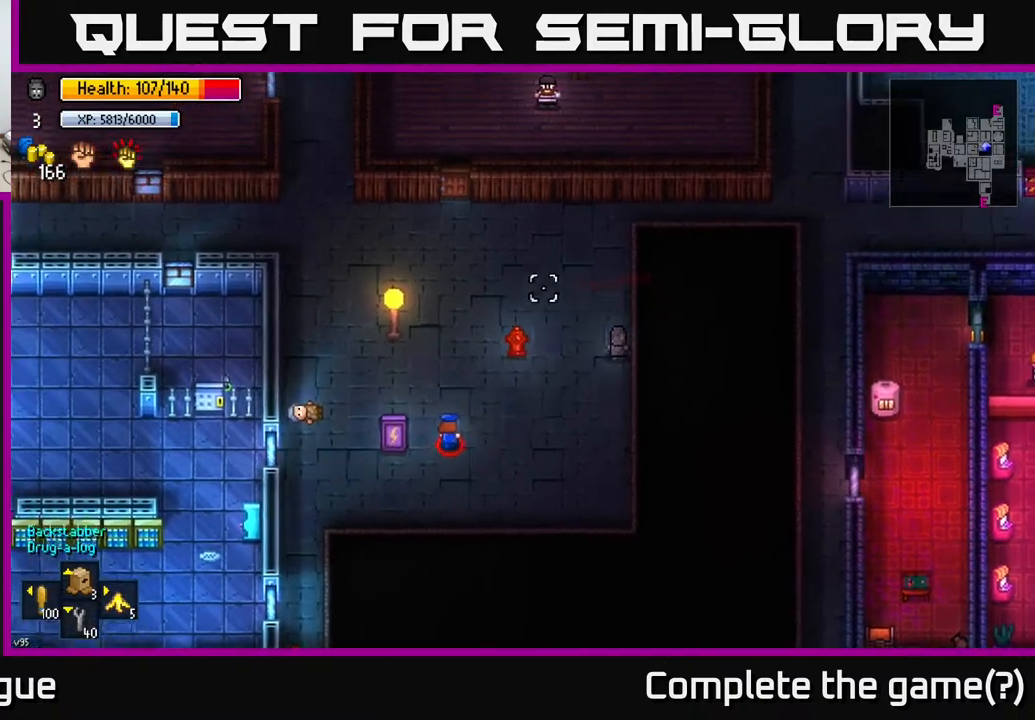
{"buttons": [], "left_stick": "up-right", "right_stick": "up-right", "events": [[83, "right_stick", "up"], [250, "right_stick", "up-right"], [483, "left_stick", "up-right"]]}
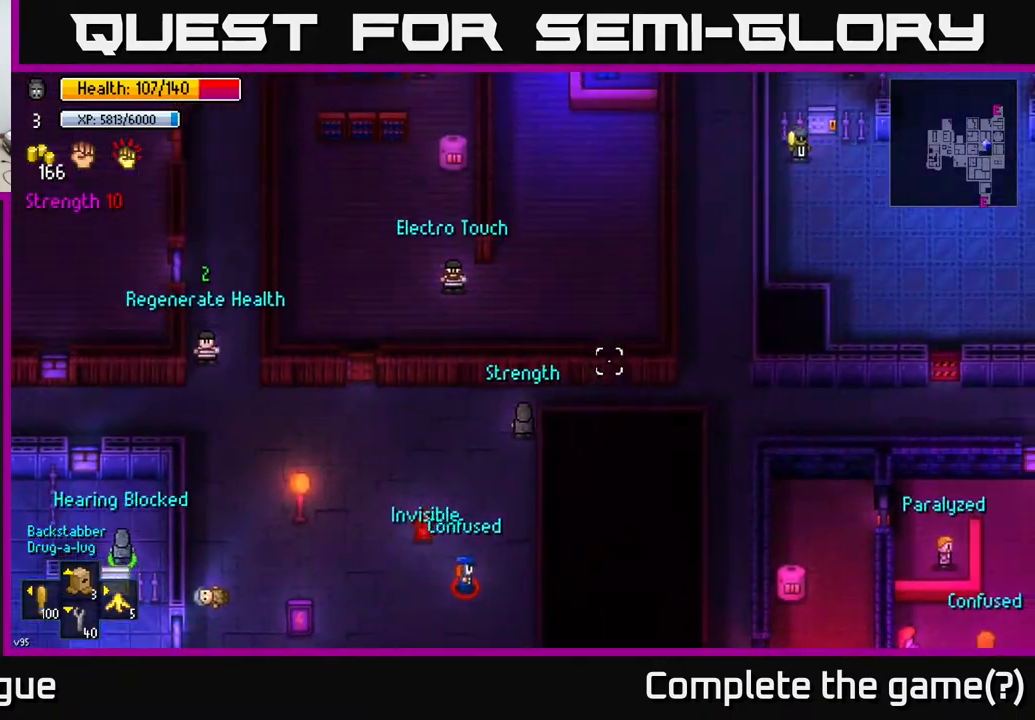
{"buttons": [], "left_stick": "right", "right_stick": "right", "events": [[133, "right_stick", "right"], [150, "left_stick", "right"]]}
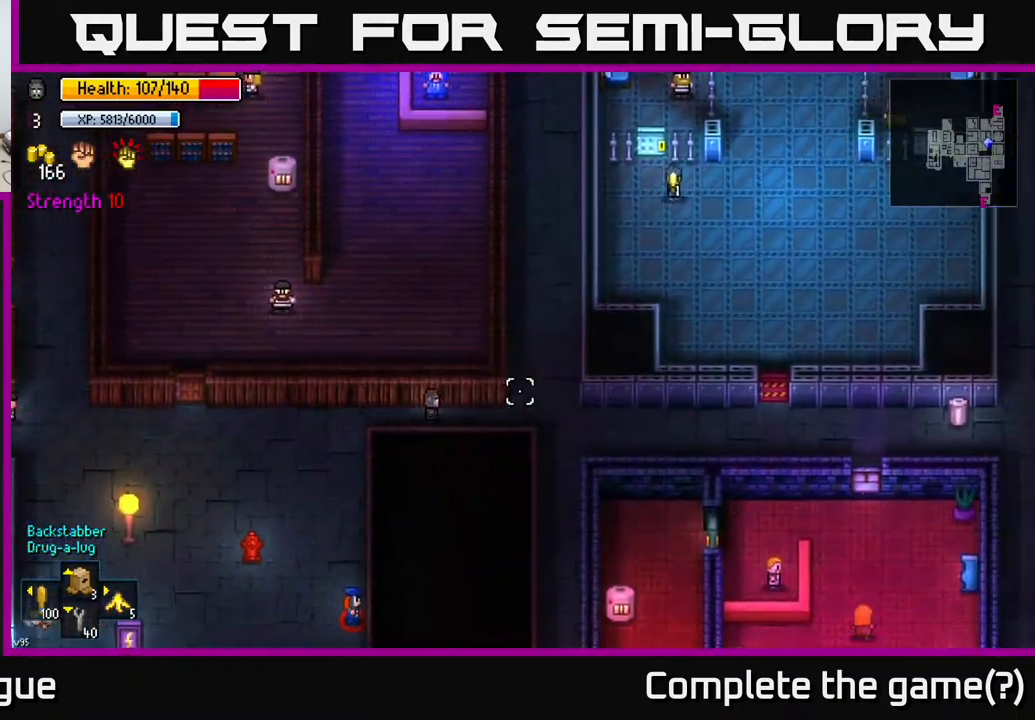
{"buttons": [], "left_stick": "up", "right_stick": "up-right", "events": [[400, "right_stick", "up-right"], [467, "left_stick", "up"]]}
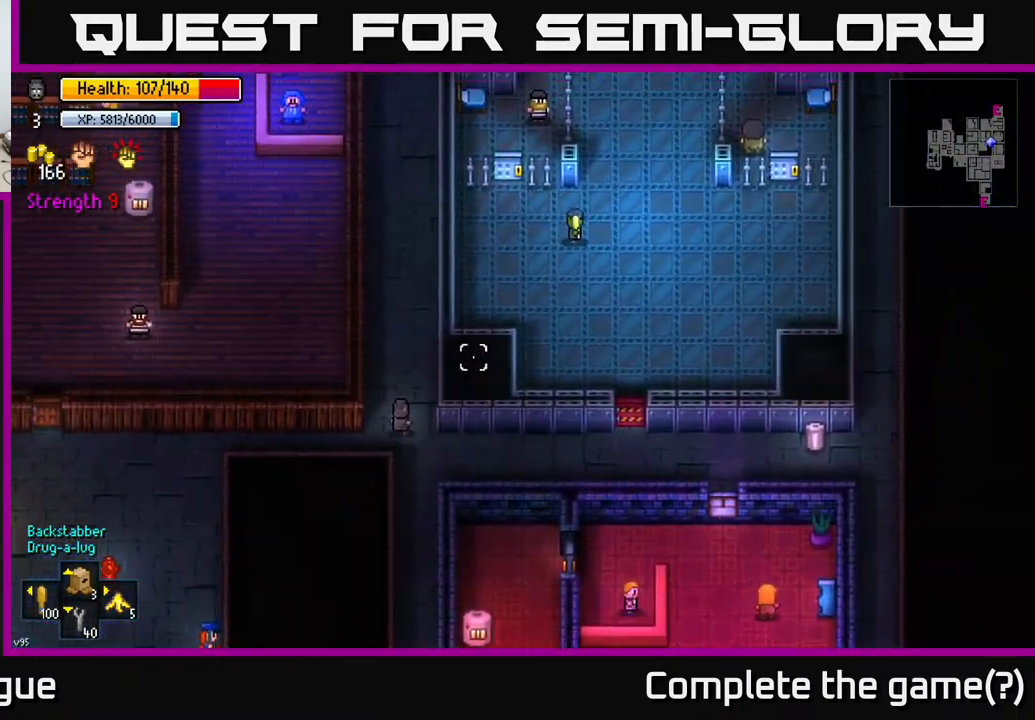
{"buttons": [], "left_stick": "center", "right_stick": "up-right", "events": [[500, "left_stick", "center"]]}
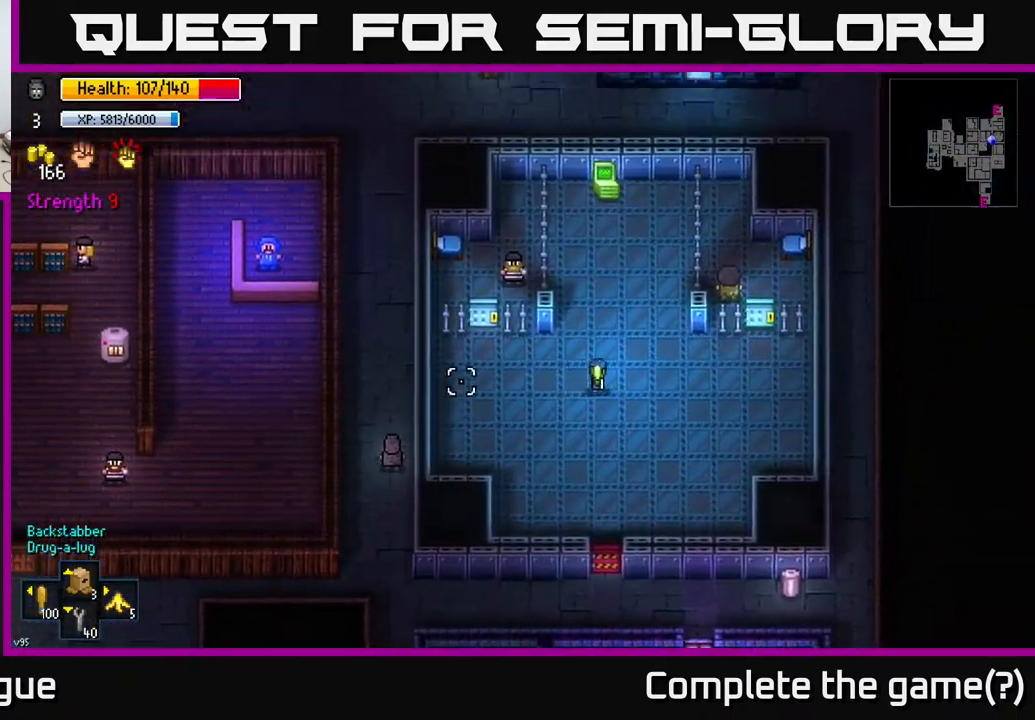
{"buttons": [], "left_stick": "center", "right_stick": "up-right", "events": []}
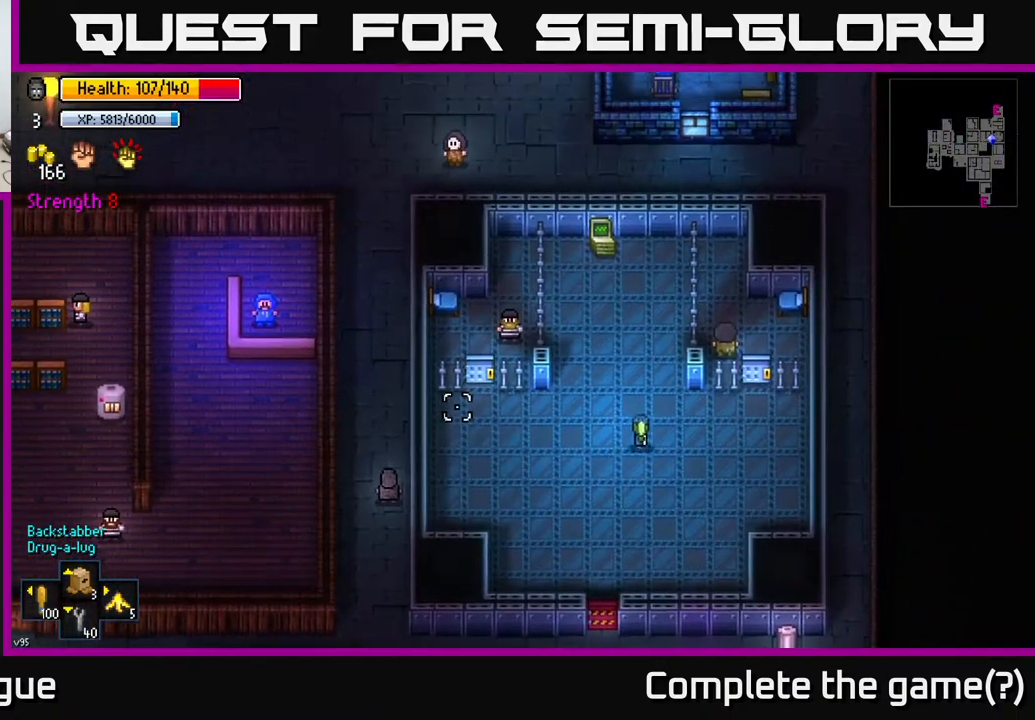
{"buttons": [], "left_stick": "up", "right_stick": "center", "events": [[367, "left_stick", "up-left"], [433, "right_stick", "center"], [450, "left_stick", "up"]]}